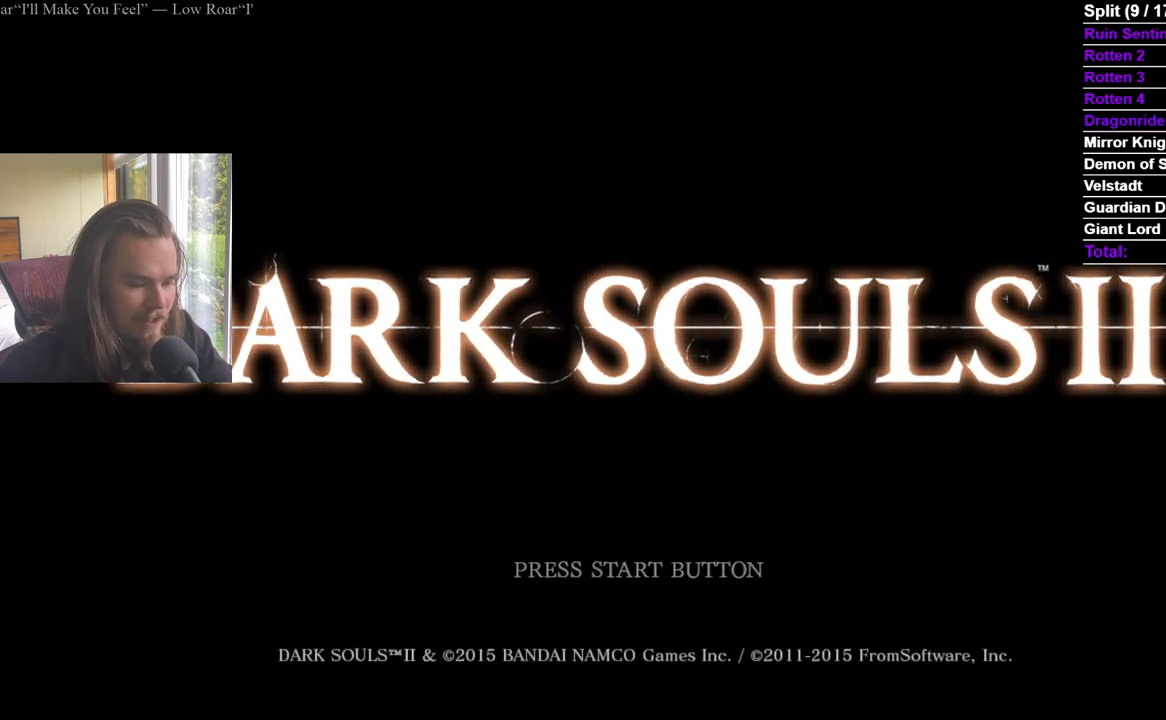
Gameplay with a controller (Xbox layout); each line is a JSON object with the inputs held at the frame after it. "events" lists button and stick changes between this image and that frame as [ms after this image, input, new state], when the widget could be followed in between. Not read: START X.
{"buttons": ["A"], "left_stick": "center", "right_stick": "center", "events": [[467, "A", "down"]]}
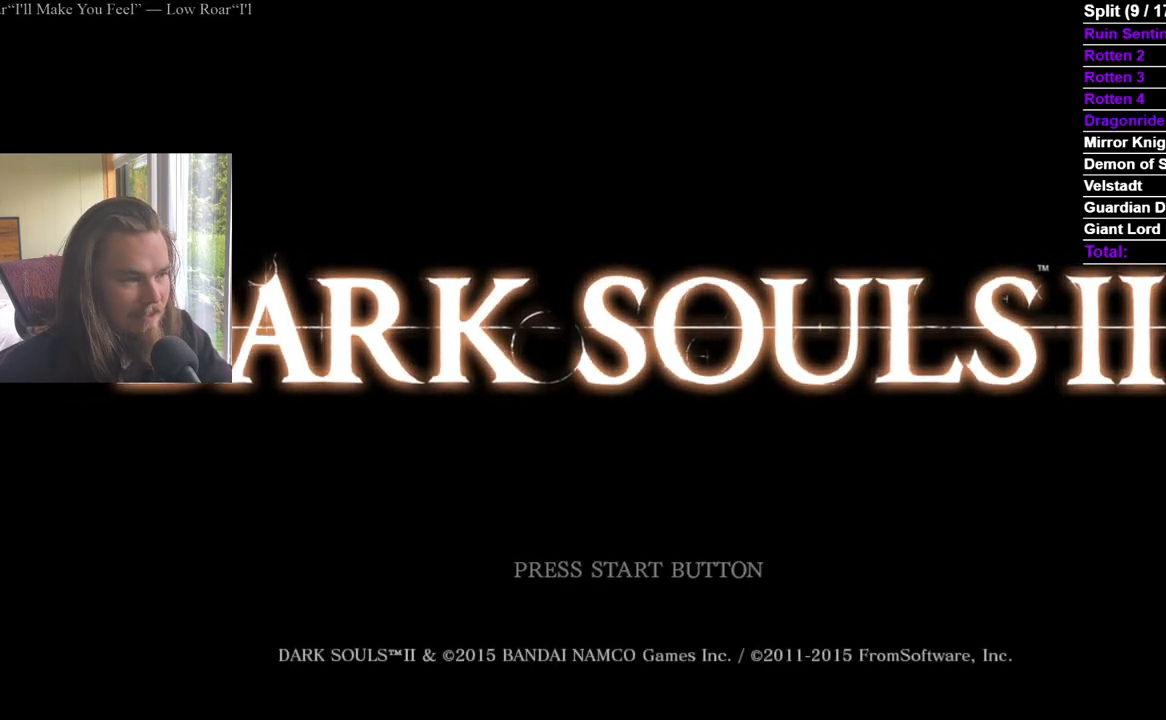
{"buttons": ["A"], "left_stick": "center", "right_stick": "center", "events": []}
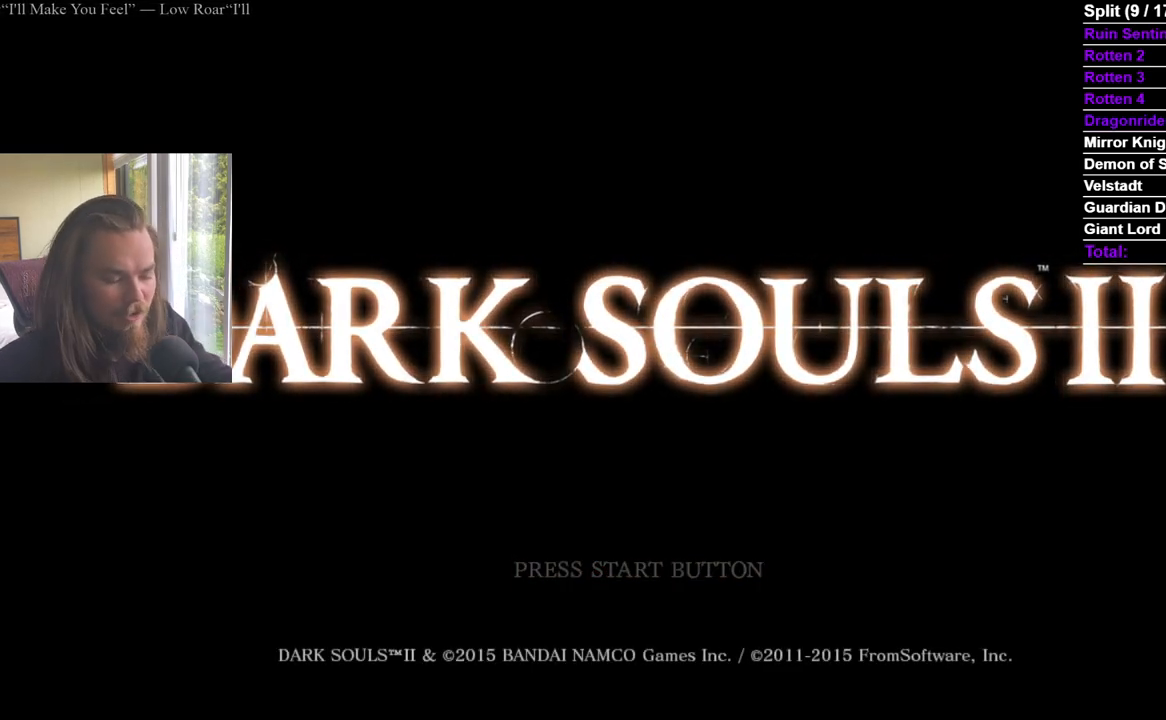
{"buttons": [], "left_stick": "center", "right_stick": "center", "events": [[17, "A", "up"], [67, "A", "down"], [184, "A", "up"], [250, "A", "down"], [334, "A", "up"], [384, "A", "down"], [501, "A", "up"]]}
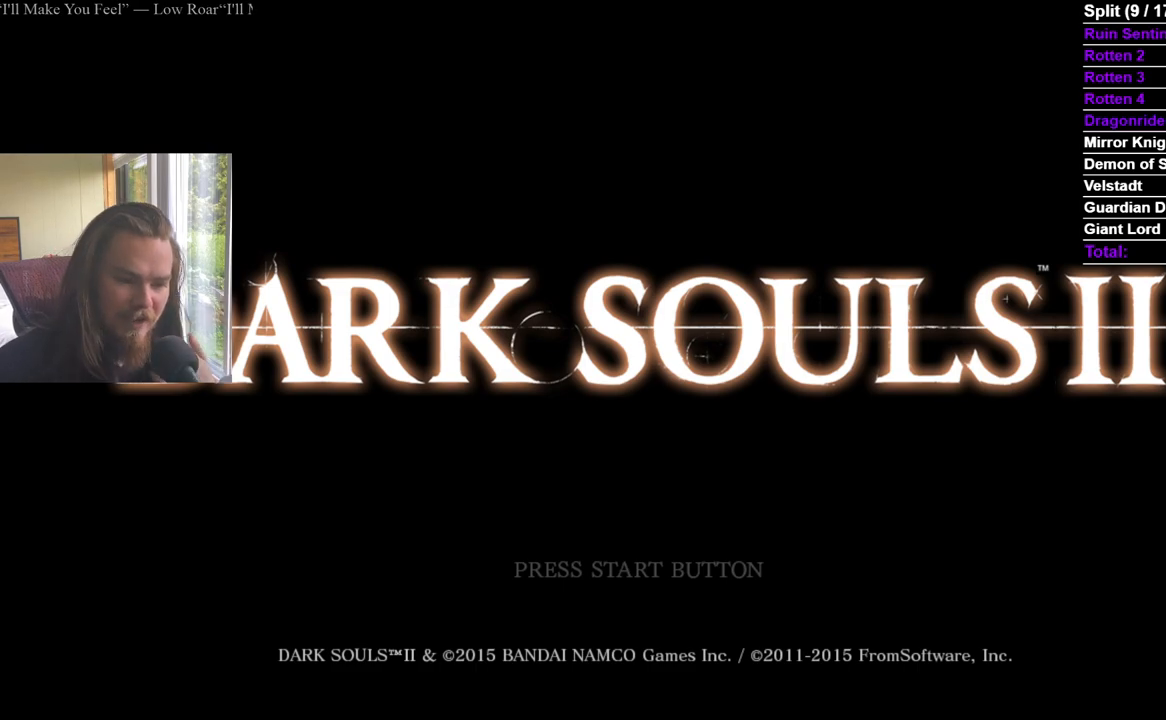
{"buttons": ["A"], "left_stick": "center", "right_stick": "center", "events": [[50, "A", "down"], [150, "A", "up"], [200, "A", "down"], [434, "A", "up"], [484, "A", "down"]]}
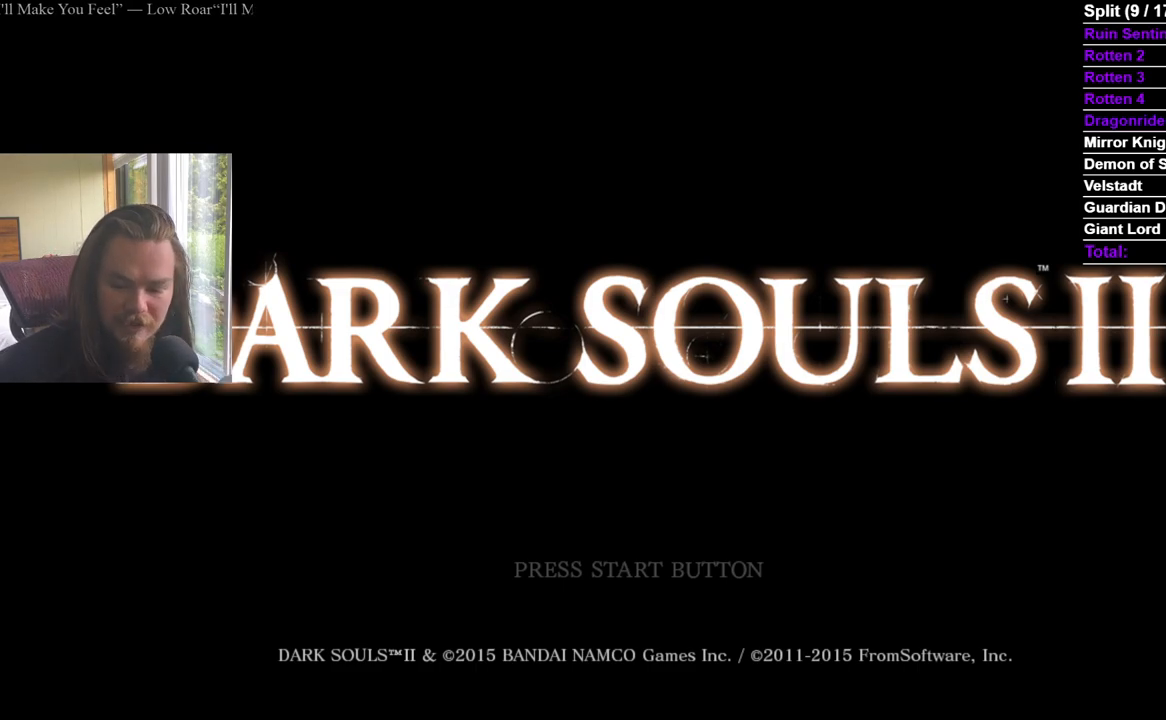
{"buttons": ["A"], "left_stick": "center", "right_stick": "center", "events": [[117, "A", "up"], [167, "A", "down"], [284, "A", "up"], [334, "A", "down"], [434, "A", "up"], [501, "A", "down"]]}
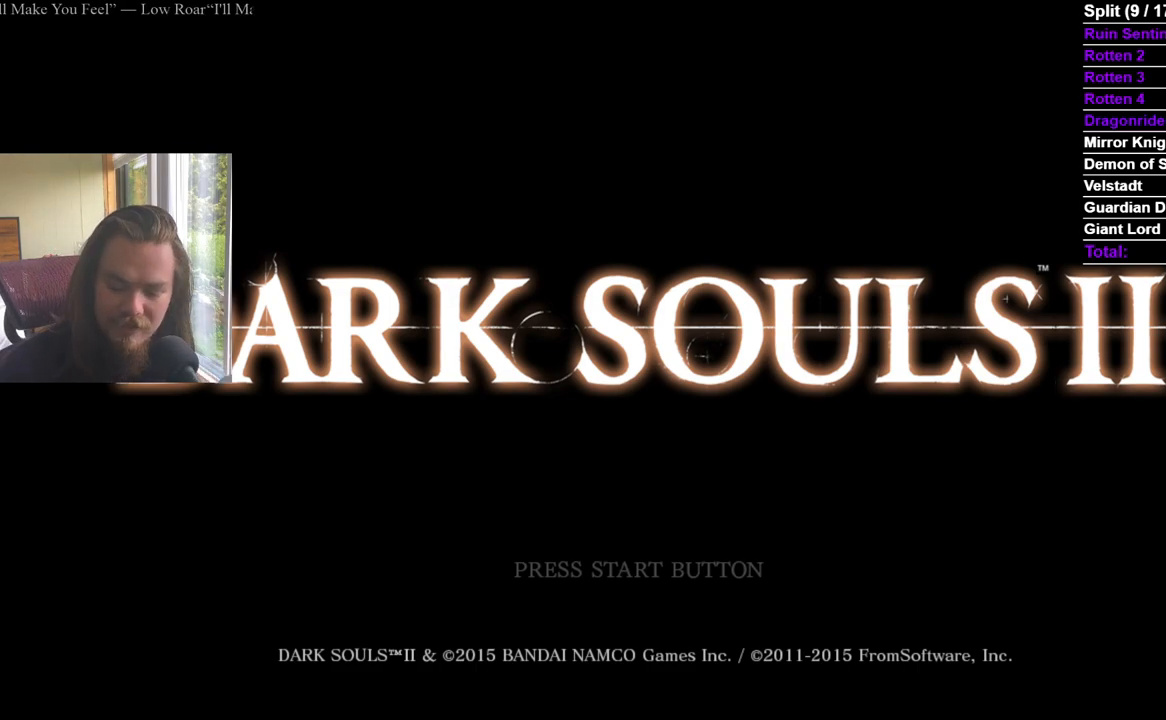
{"buttons": [], "left_stick": "center", "right_stick": "center", "events": [[100, "A", "up"], [167, "A", "down"], [267, "A", "up"], [333, "A", "down"], [467, "A", "up"]]}
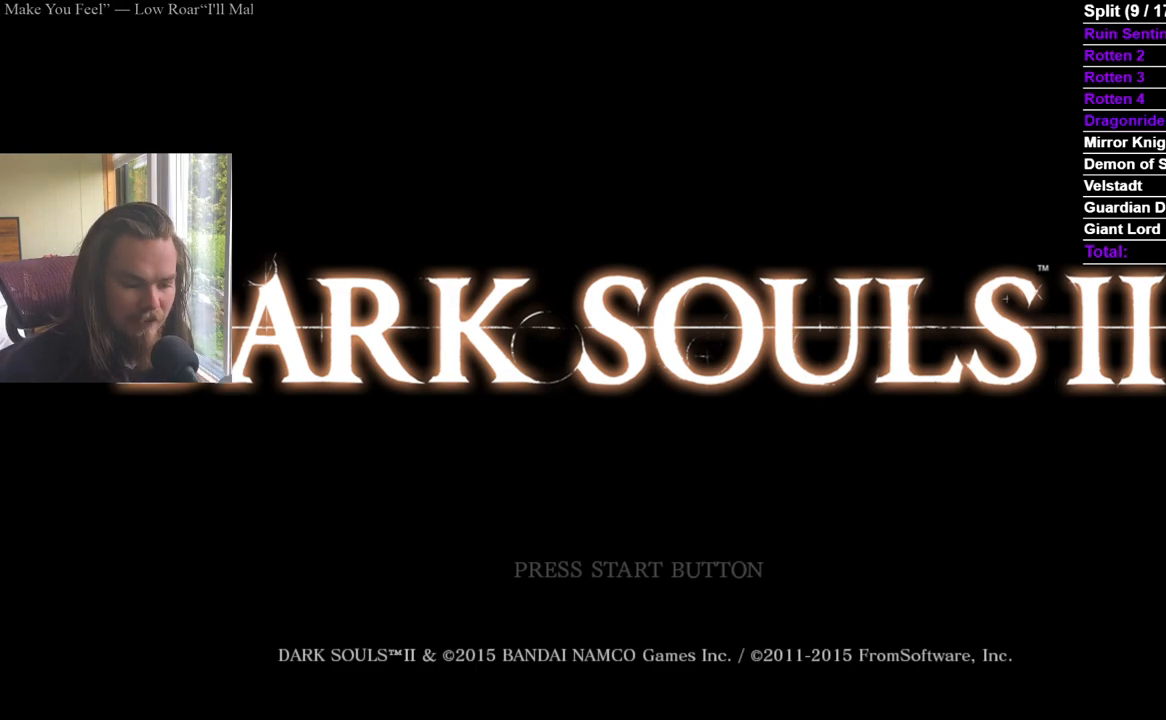
{"buttons": [], "left_stick": "center", "right_stick": "center", "events": [[34, "A", "down"], [134, "A", "up"], [184, "A", "down"], [301, "A", "up"], [367, "A", "down"], [467, "A", "up"]]}
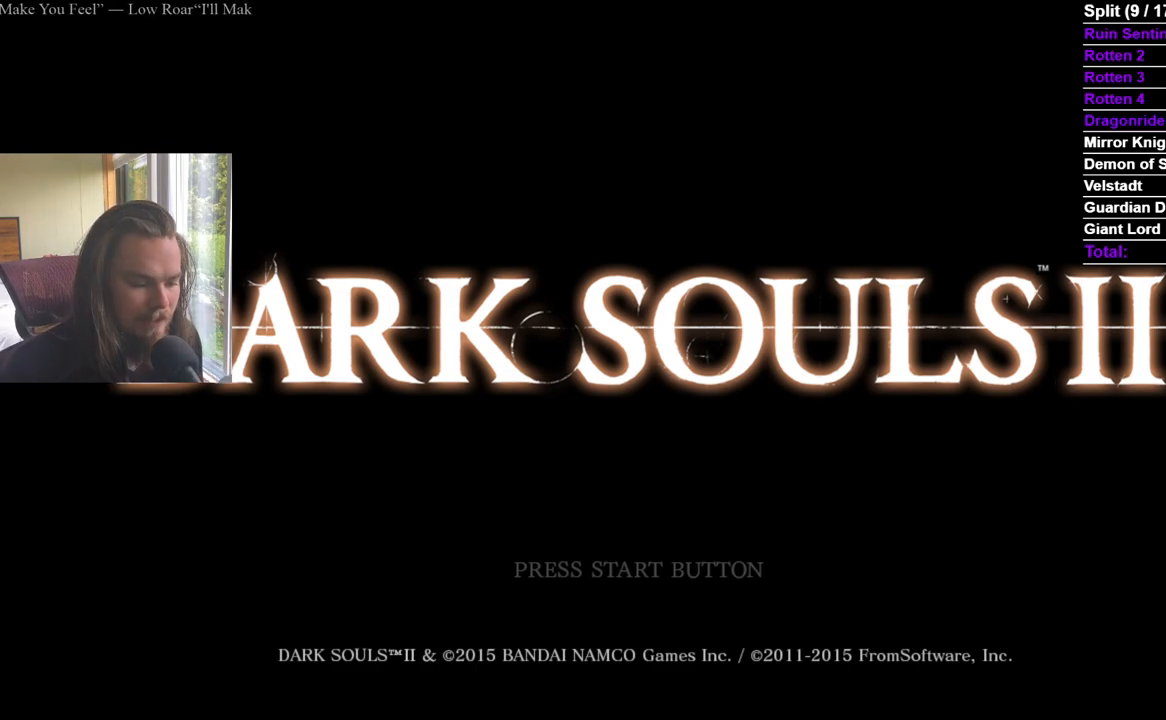
{"buttons": [], "left_stick": "center", "right_stick": "center", "events": [[16, "A", "down"], [133, "A", "up"], [183, "A", "down"], [300, "A", "up"], [350, "A", "down"], [467, "A", "up"]]}
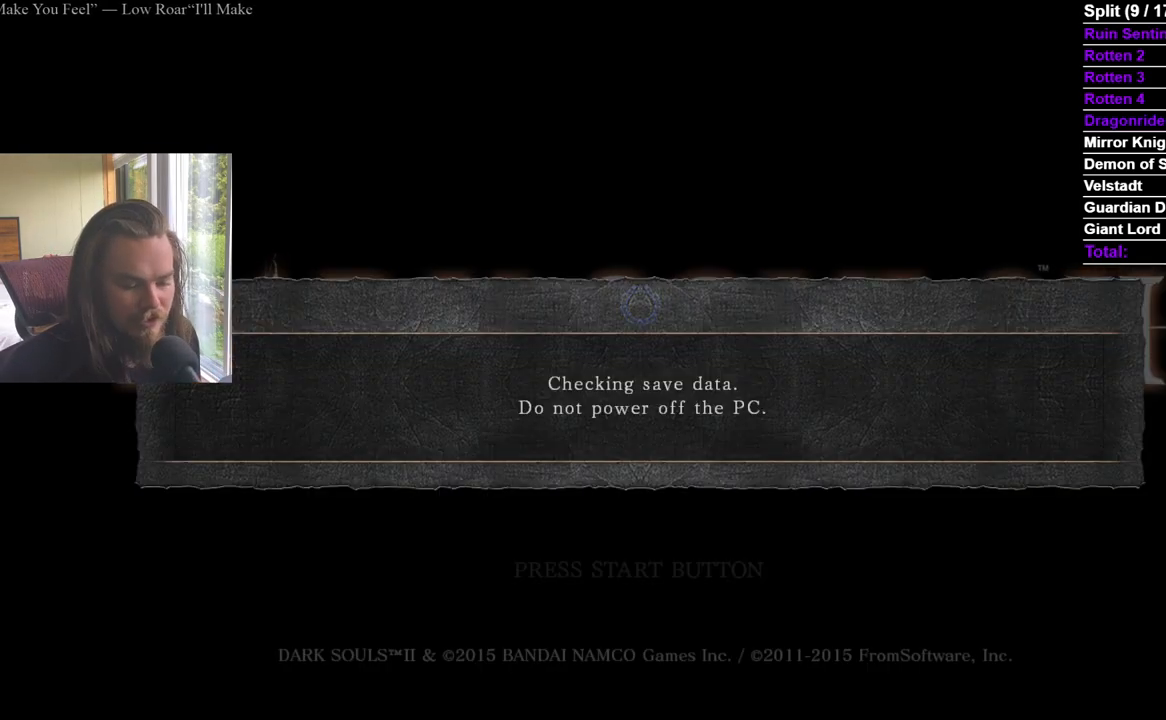
{"buttons": [], "left_stick": "center", "right_stick": "center", "events": [[17, "A", "down"], [284, "A", "up"], [334, "A", "down"], [434, "A", "up"]]}
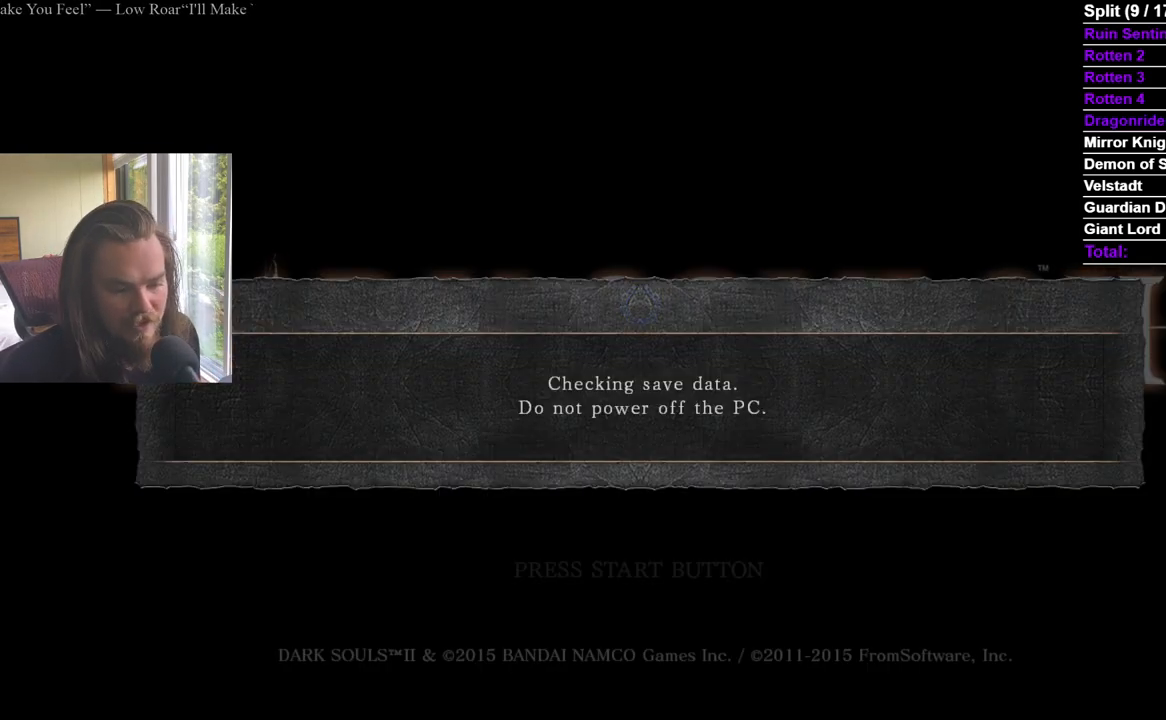
{"buttons": ["A"], "left_stick": "center", "right_stick": "center", "events": [[17, "A", "down"], [267, "A", "up"], [317, "A", "down"], [434, "A", "up"], [484, "A", "down"]]}
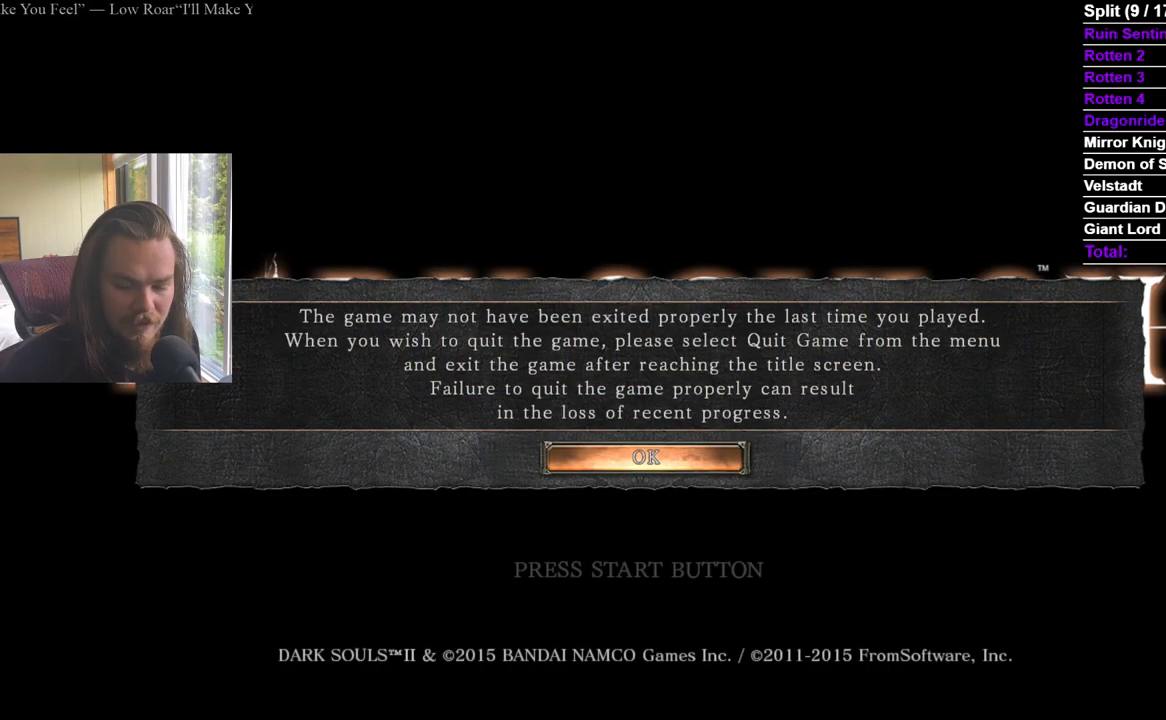
{"buttons": ["A"], "left_stick": "center", "right_stick": "center", "events": [[100, "A", "up"], [166, "A", "down"], [266, "A", "up"], [317, "A", "down"], [400, "A", "up"], [467, "A", "down"]]}
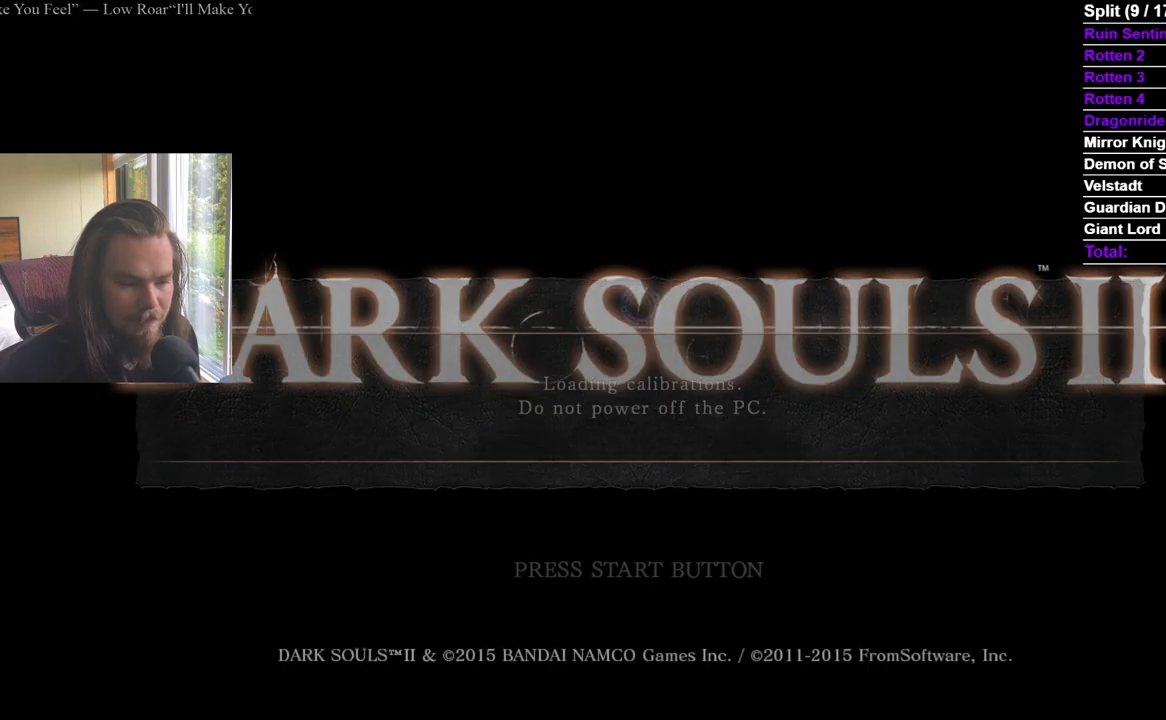
{"buttons": ["A"], "left_stick": "center", "right_stick": "center", "events": [[67, "A", "up"], [117, "A", "down"], [217, "A", "up"], [284, "A", "down"], [384, "A", "up"], [434, "A", "down"]]}
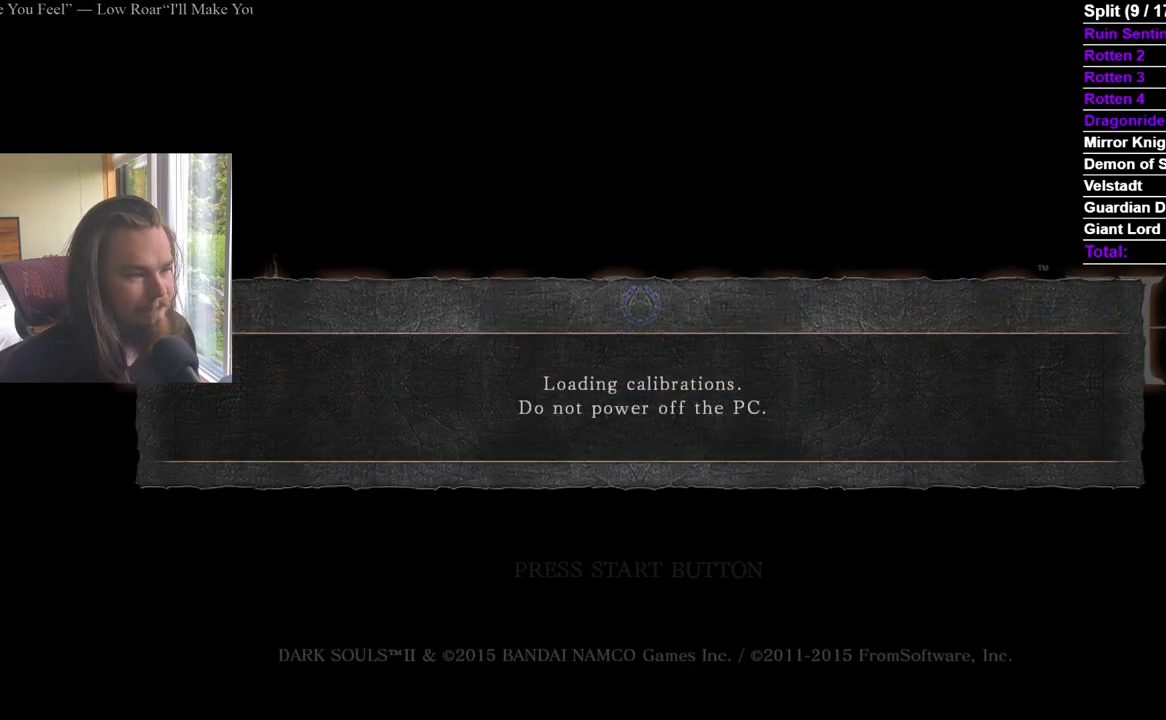
{"buttons": [], "left_stick": "center", "right_stick": "center", "events": [[50, "A", "up"], [100, "A", "down"], [183, "A", "up"], [250, "A", "down"], [500, "A", "up"]]}
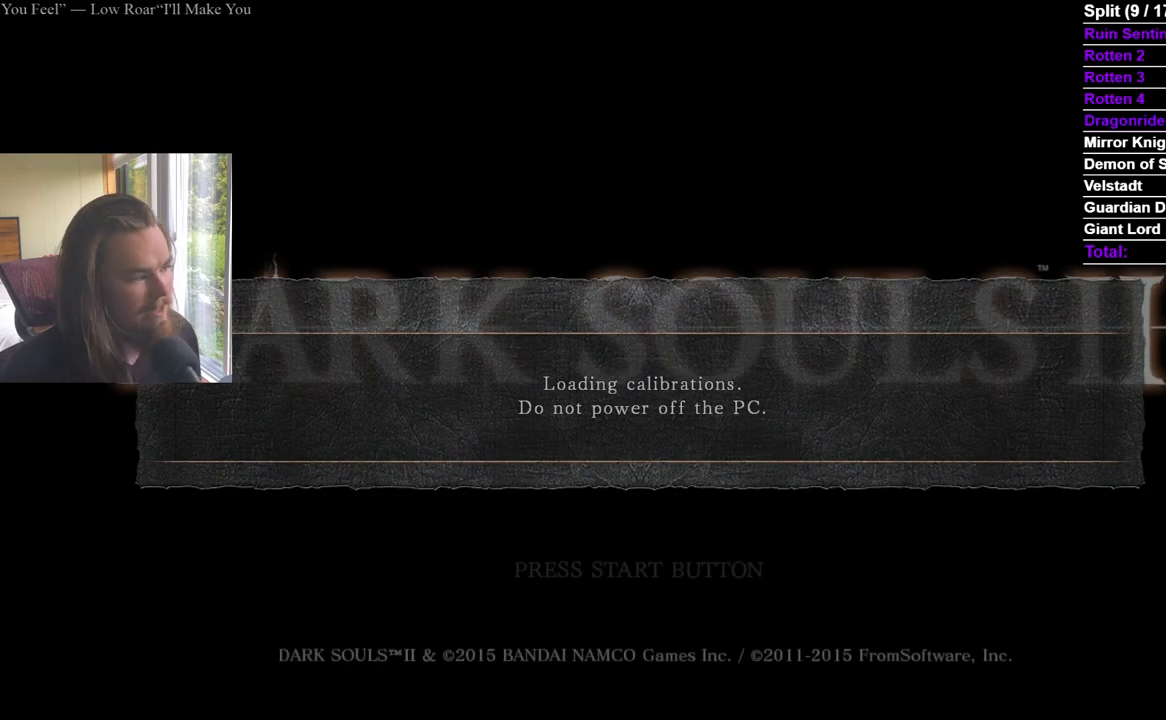
{"buttons": ["A"], "left_stick": "center", "right_stick": "center", "events": [[50, "A", "down"], [300, "A", "up"], [350, "A", "down"]]}
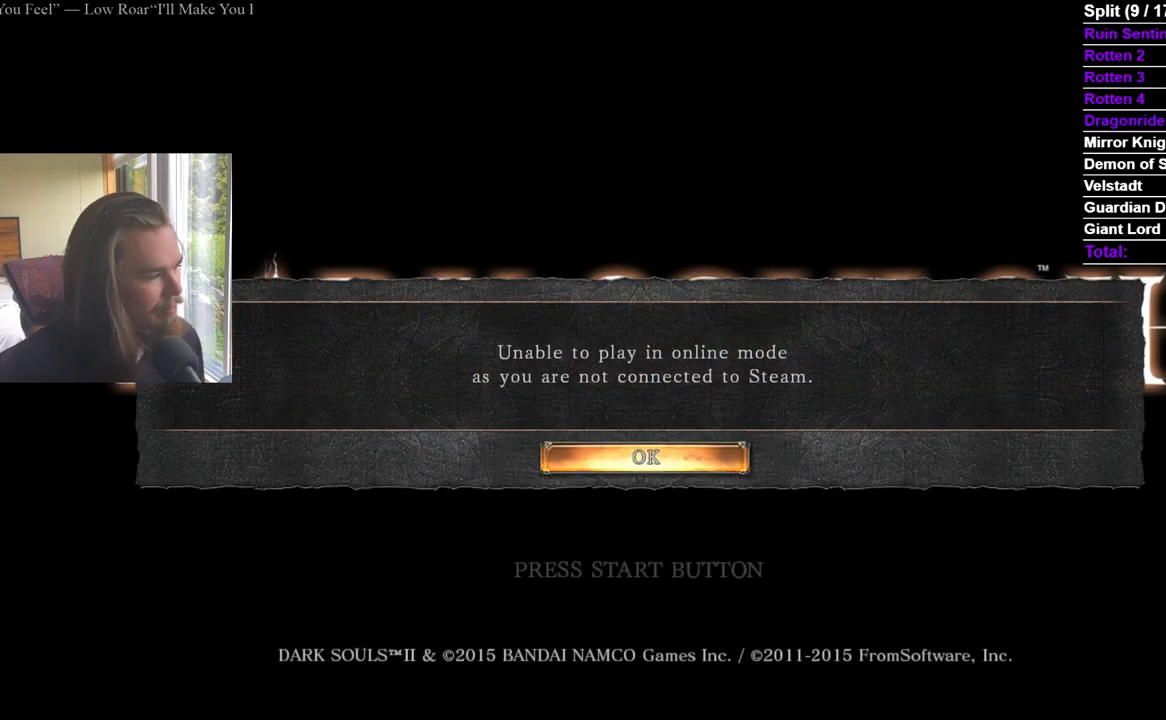
{"buttons": ["A"], "left_stick": "center", "right_stick": "center", "events": [[100, "A", "up"], [150, "A", "down"]]}
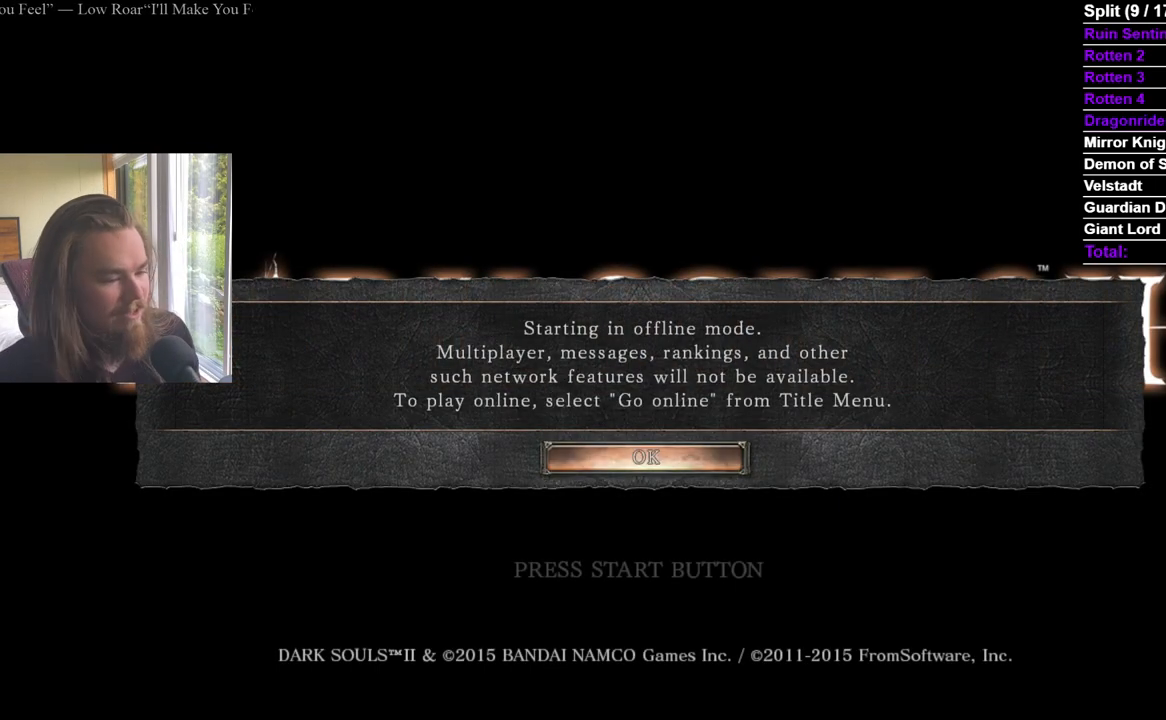
{"buttons": [], "left_stick": "center", "right_stick": "center", "events": [[117, "A", "up"], [184, "A", "down"], [317, "A", "up"], [367, "A", "down"], [484, "A", "up"]]}
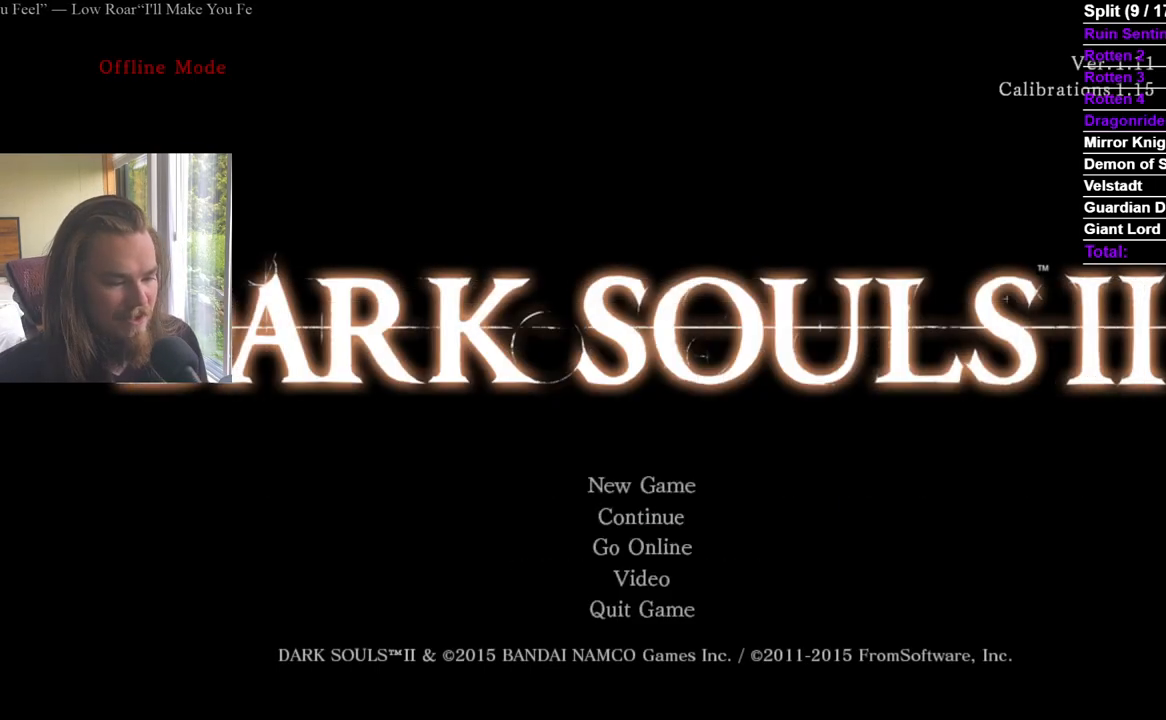
{"buttons": [], "left_stick": "center", "right_stick": "center", "events": [[33, "A", "down"], [166, "A", "up"], [233, "A", "down"], [333, "A", "up"], [400, "A", "down"], [500, "A", "up"]]}
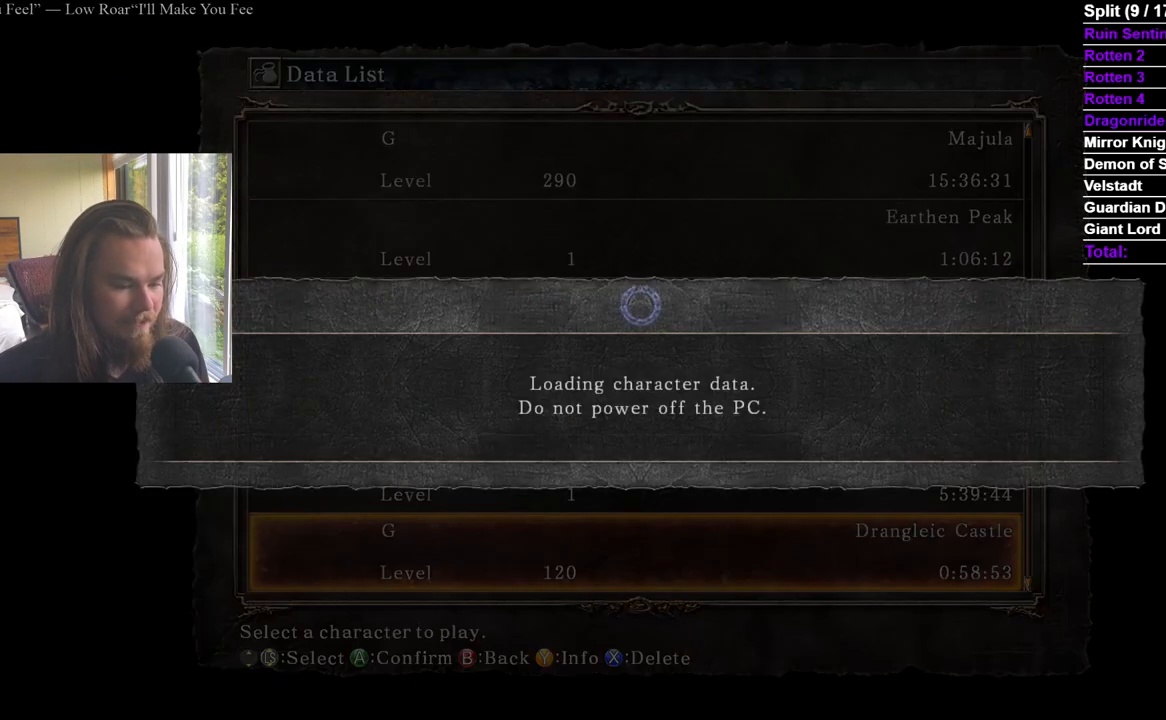
{"buttons": ["A"], "left_stick": "center", "right_stick": "center", "events": [[67, "A", "down"], [200, "A", "up"], [267, "A", "down"], [384, "A", "up"], [450, "A", "down"]]}
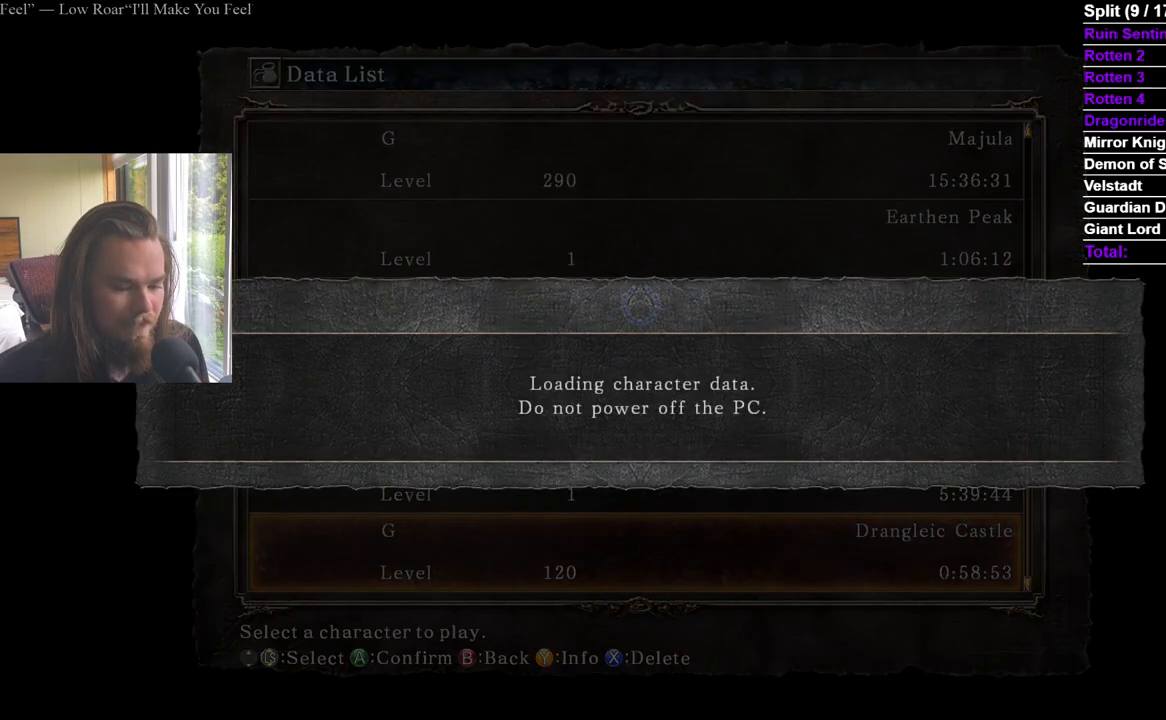
{"buttons": [], "left_stick": "center", "right_stick": "center", "events": [[50, "A", "up"], [150, "A", "down"], [266, "A", "up"], [367, "A", "down"], [467, "A", "up"]]}
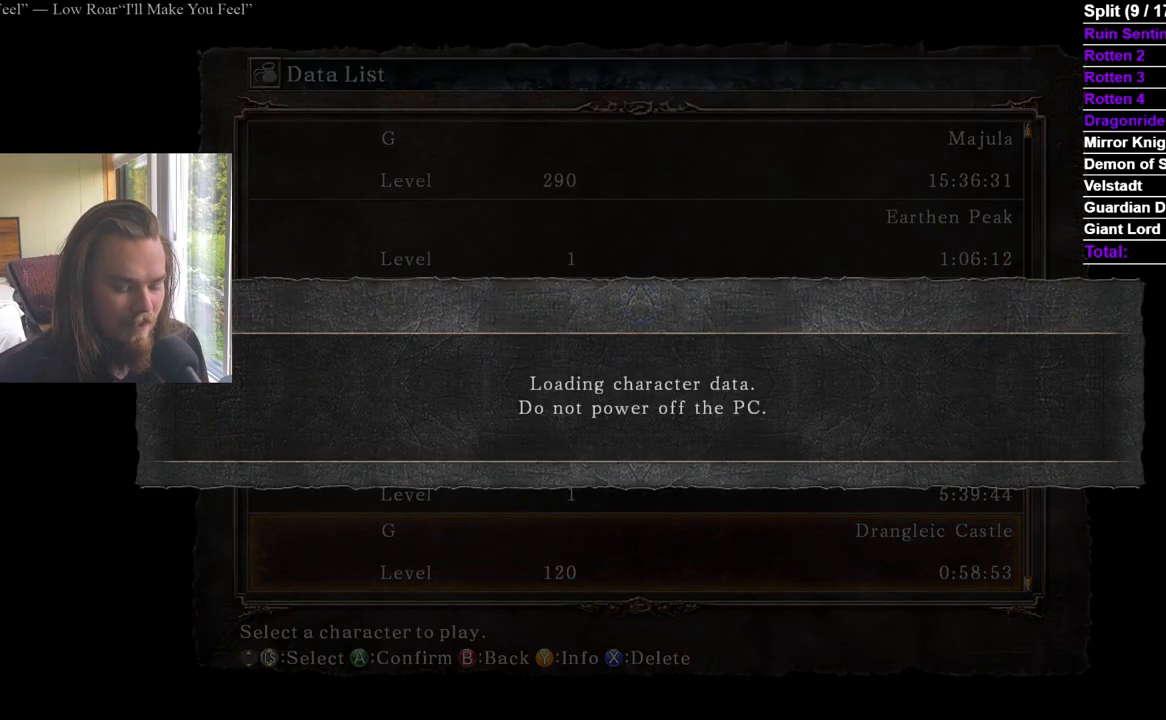
{"buttons": ["A"], "left_stick": "center", "right_stick": "center", "events": [[33, "A", "down"], [150, "A", "up"], [234, "A", "down"]]}
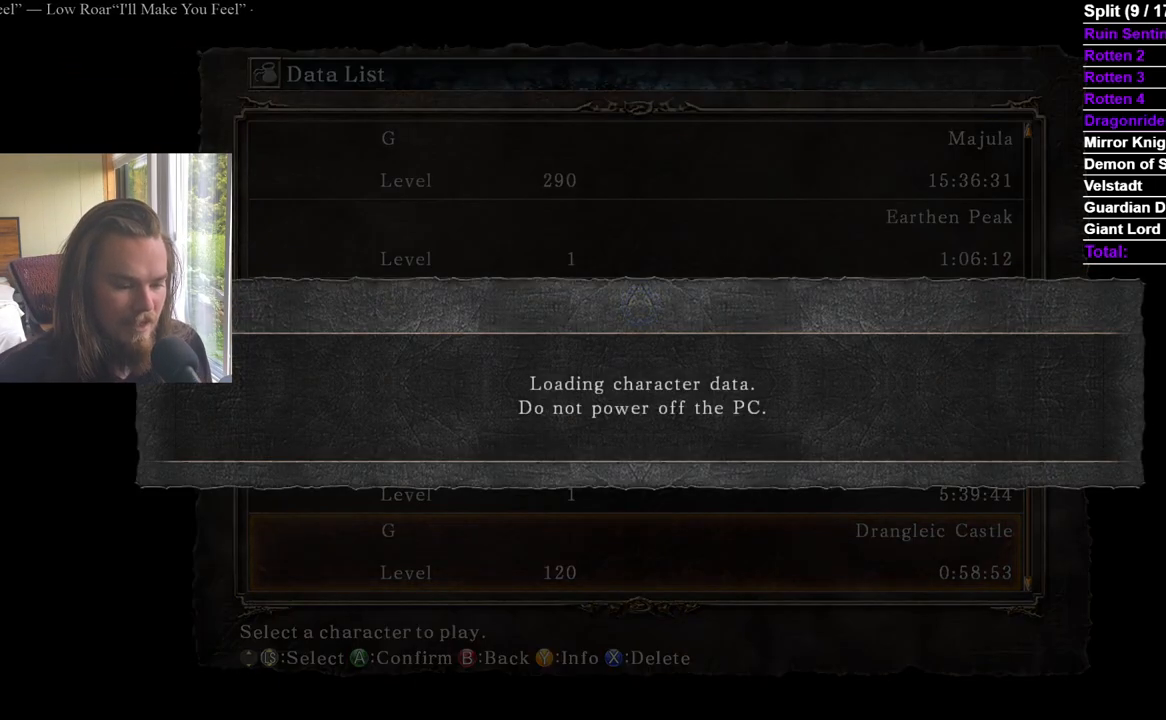
{"buttons": ["A"], "left_stick": "center", "right_stick": "center", "events": [[50, "A", "up"], [100, "A", "down"], [216, "A", "up"], [283, "A", "down"], [400, "A", "up"], [450, "A", "down"]]}
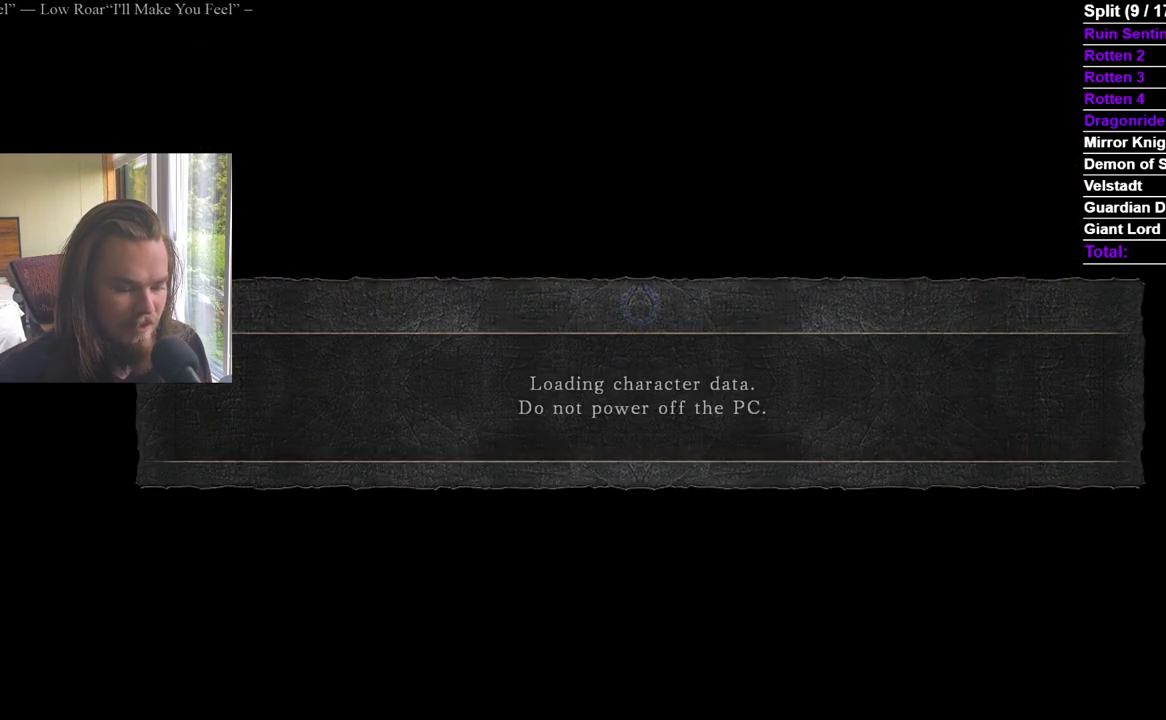
{"buttons": ["A"], "left_stick": "center", "right_stick": "center", "events": [[67, "A", "up"], [117, "A", "down"], [217, "A", "up"], [284, "A", "down"], [384, "A", "up"], [467, "A", "down"]]}
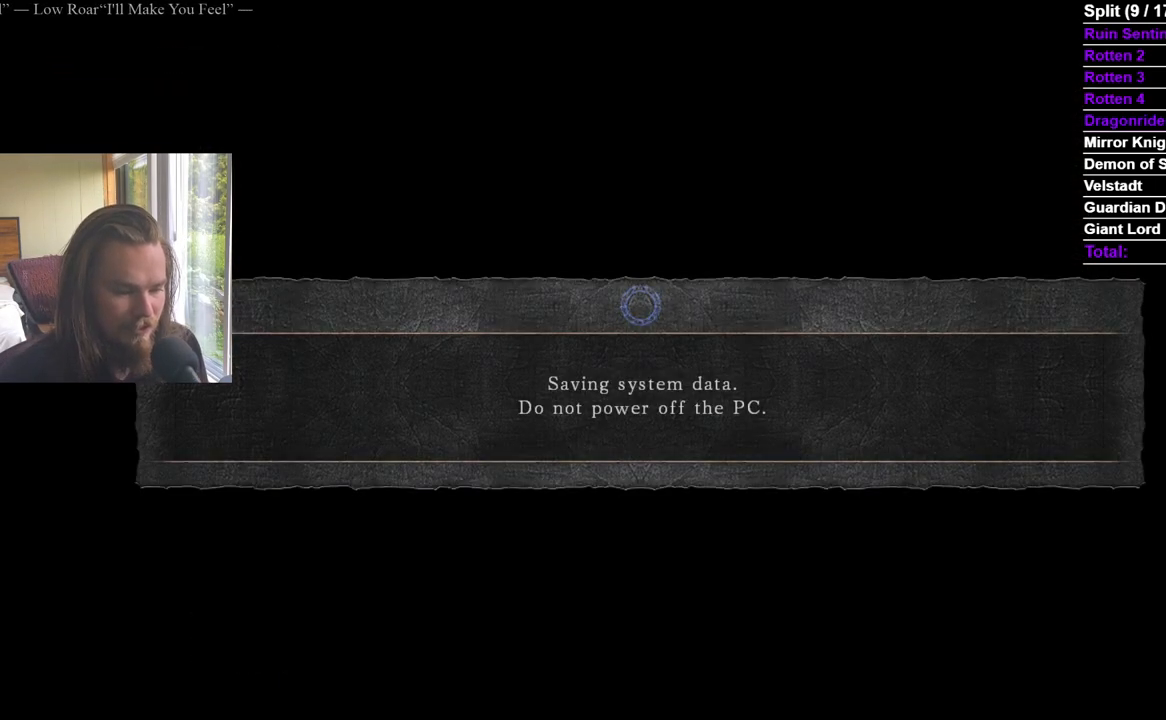
{"buttons": [], "left_stick": "center", "right_stick": "center", "events": [[66, "A", "up"], [150, "A", "down"], [216, "A", "up"]]}